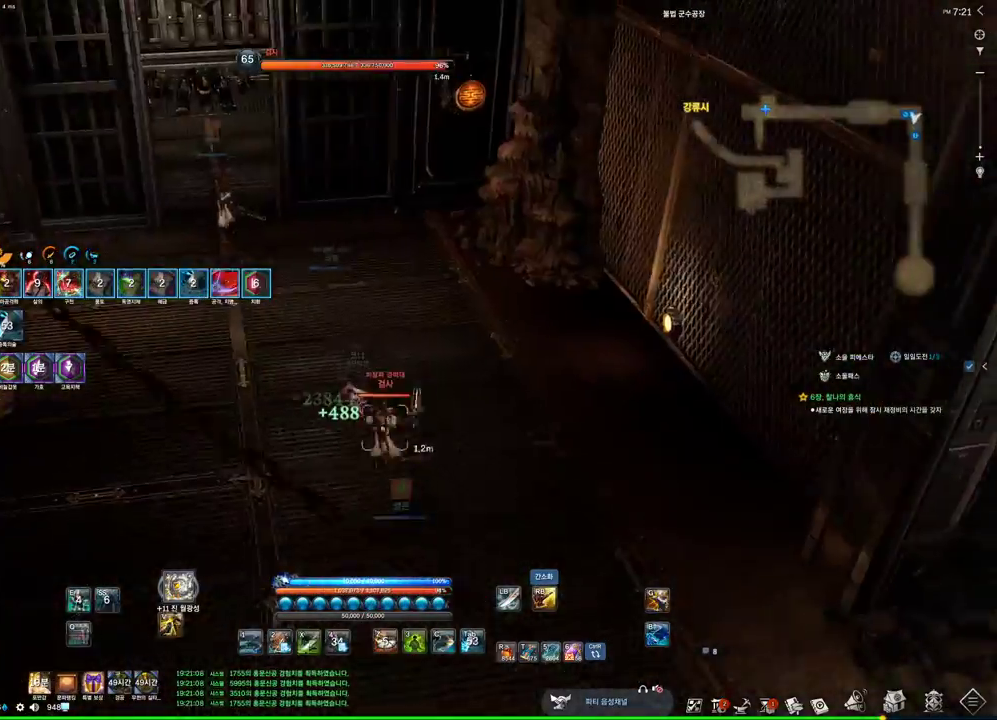
Gameplay with keyboard and mouse; each line is a JSON object with the keys and mouse buttons held at the frame after it. "events" lists presses ("down") and releases ("up") of "1", "2", "3", "4", "5", "a", "alt", "c", "ctrl", "d", "e", "f", "m", "q", "r", "s", "shift", "space", "t", "tab", "tilde", "v", "w", "x", "z", "mouse_left", "mouse_wheel", "mouse_right", "mouse_mb4" and "mouse_mb5" between this image and that frame as [ms after this image, input, new state], when the widget could be followed in between. "mouse_left", "mouse_wheel", "mouse_right", "mouse_mb4", "mouse_mb5" = the "left", "wheel", "right", "mb4", "mb5" buttons of the "mouse" list. No other keys are recorded. "wheel" means that the mouse wheel is clicked or scrolled. Not read: mouse_move.
{"keys": ["w"], "mouse": [], "events": [[267, "a", "up"], [267, "mouse_right", "down"], [467, "mouse_right", "up"]]}
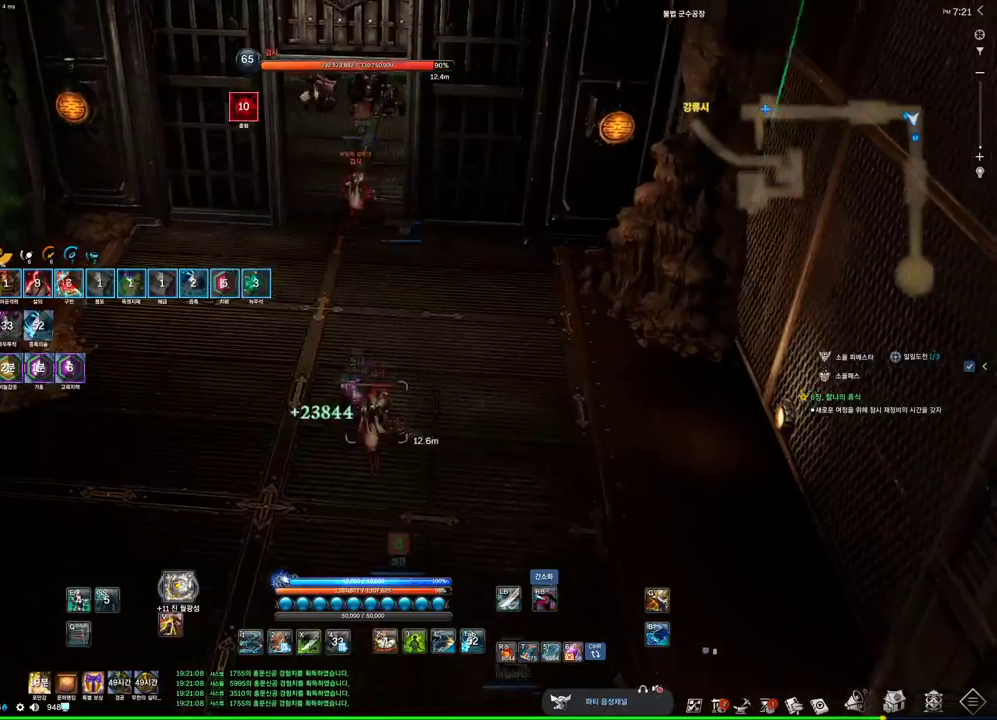
{"keys": ["w"], "mouse": [], "events": [[367, "1", "down"], [500, "1", "up"]]}
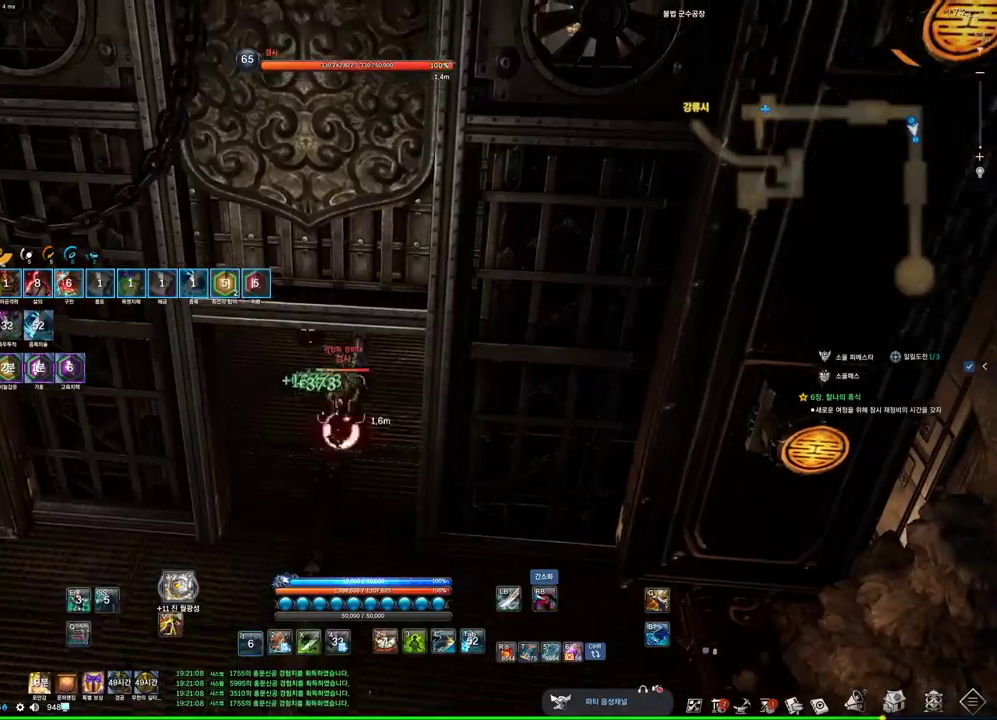
{"keys": ["4"], "mouse": [], "events": [[134, "w", "up"], [267, "mouse_right", "down"], [400, "4", "down"], [400, "mouse_right", "up"]]}
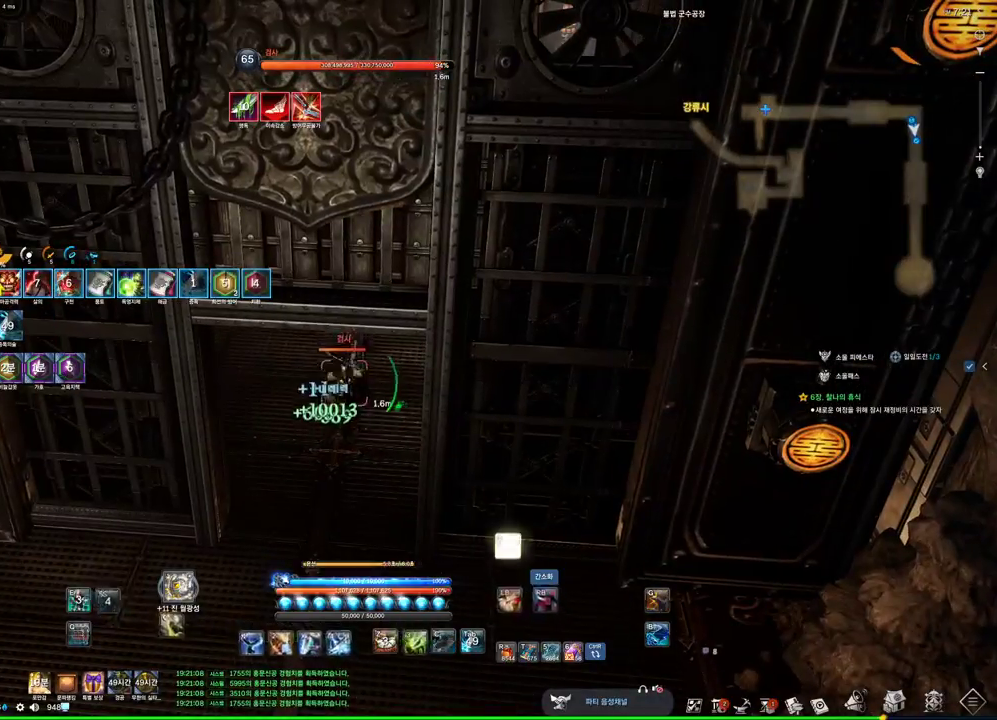
{"keys": ["4"], "mouse": [], "events": [[34, "4", "up"], [34, "mouse_right", "down"], [400, "4", "down"], [400, "mouse_right", "up"]]}
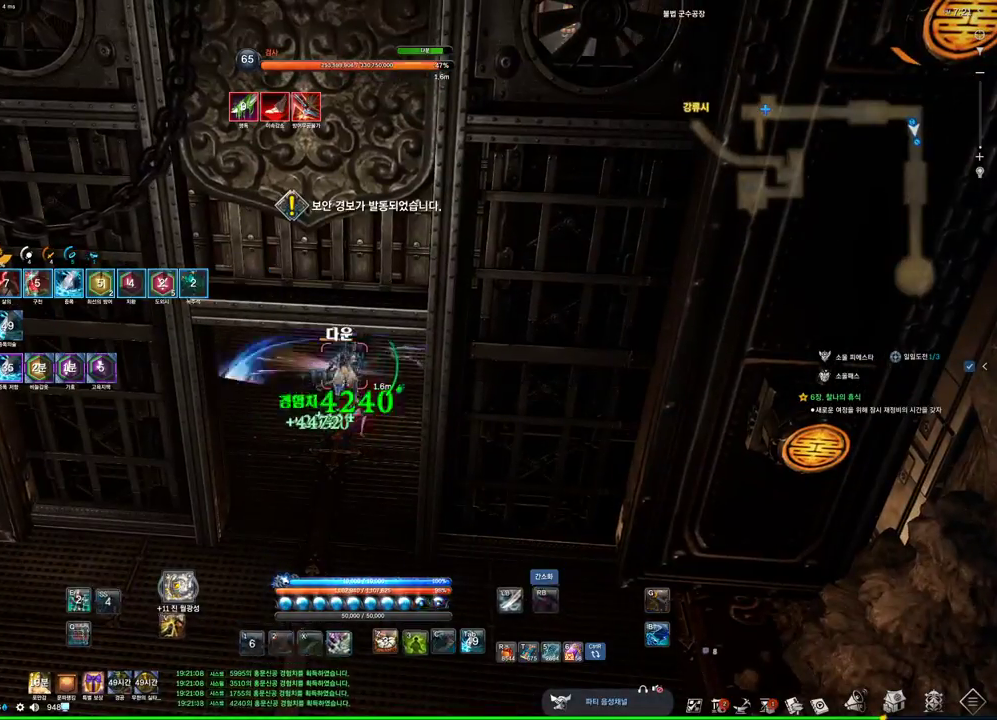
{"keys": ["w"], "mouse": ["right"], "events": [[100, "4", "up"], [100, "mouse_right", "down"], [200, "w", "down"]]}
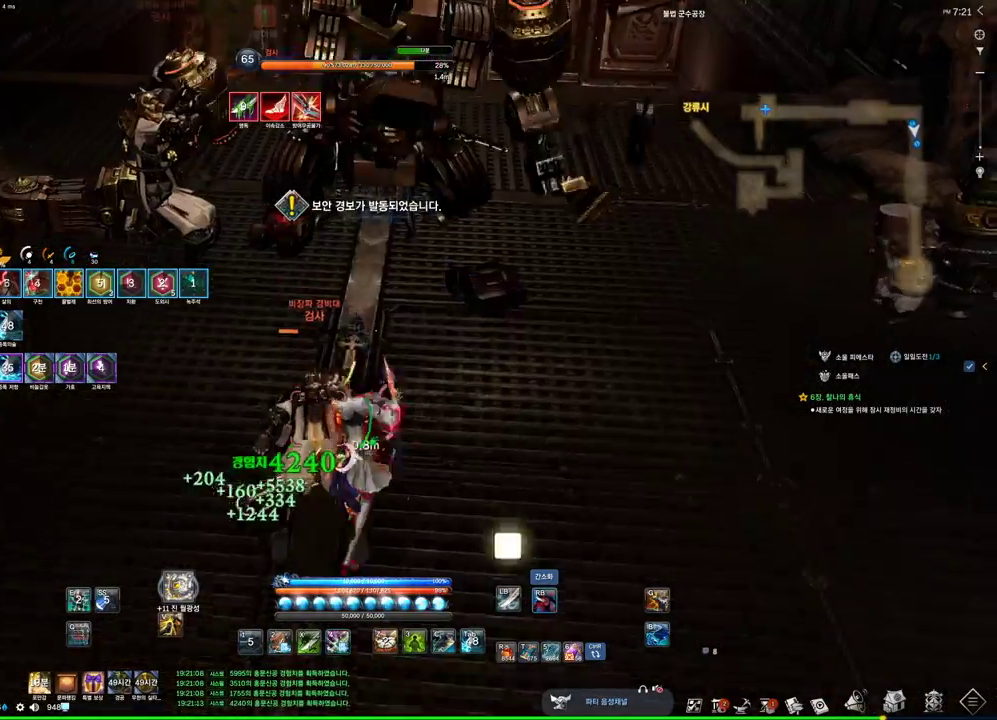
{"keys": ["w"], "mouse": ["right"], "events": [[34, "4", "down"], [34, "mouse_right", "up"], [300, "4", "up"], [300, "mouse_right", "down"]]}
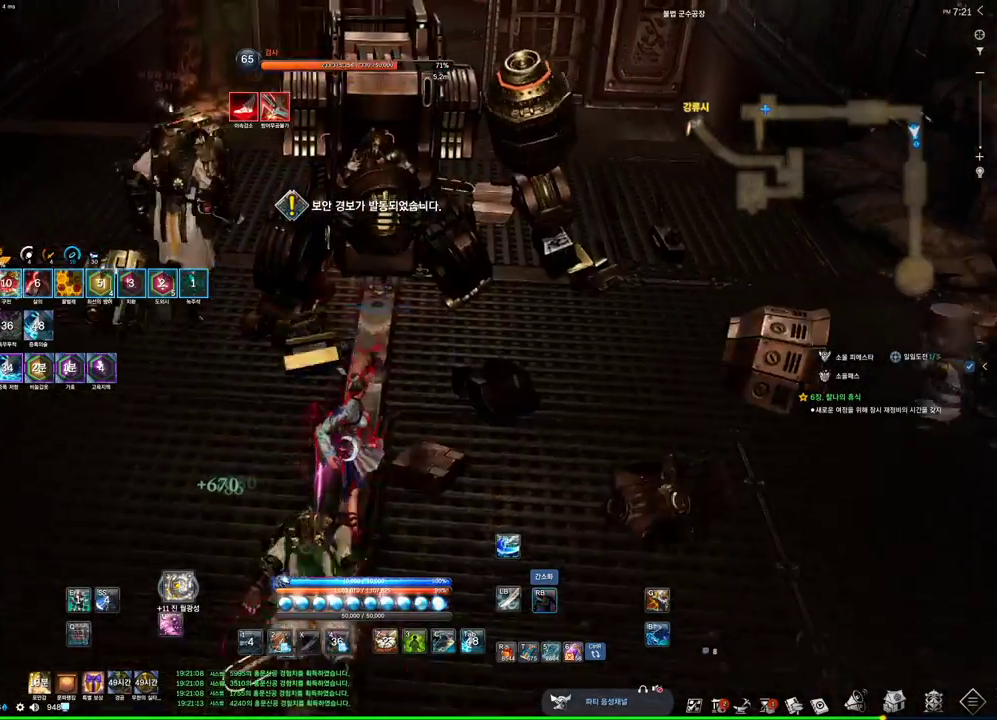
{"keys": ["f", "w"], "mouse": [], "events": [[367, "f", "down"], [367, "mouse_right", "up"]]}
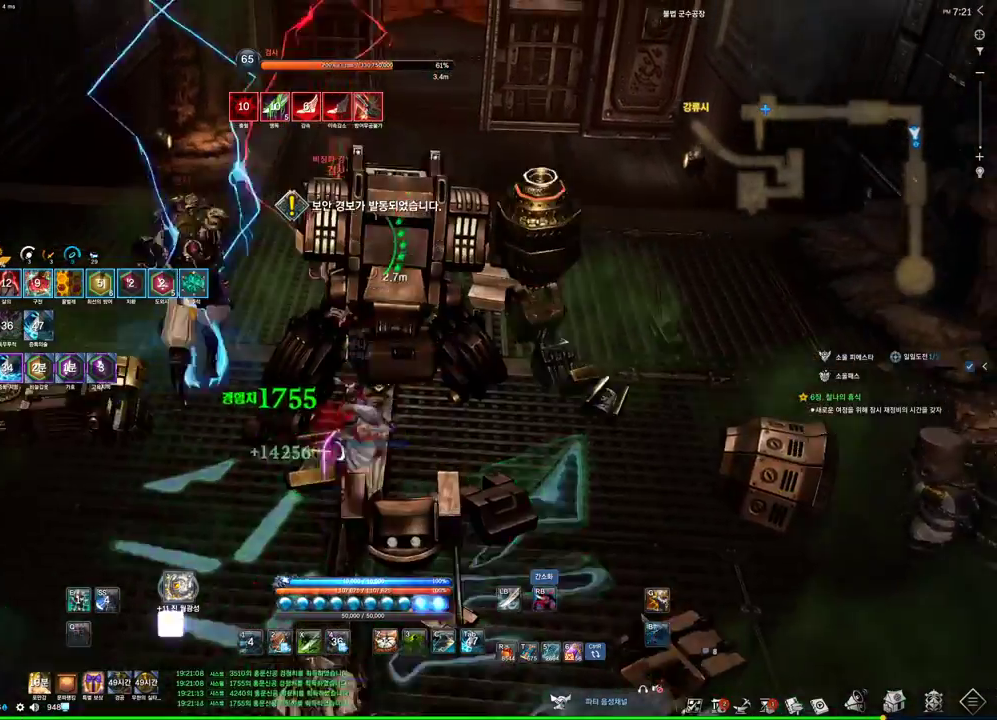
{"keys": ["a", "f"], "mouse": [], "events": [[100, "a", "down"], [134, "f", "up"], [134, "w", "up"], [267, "mouse_right", "down"], [467, "f", "down"], [467, "mouse_right", "up"]]}
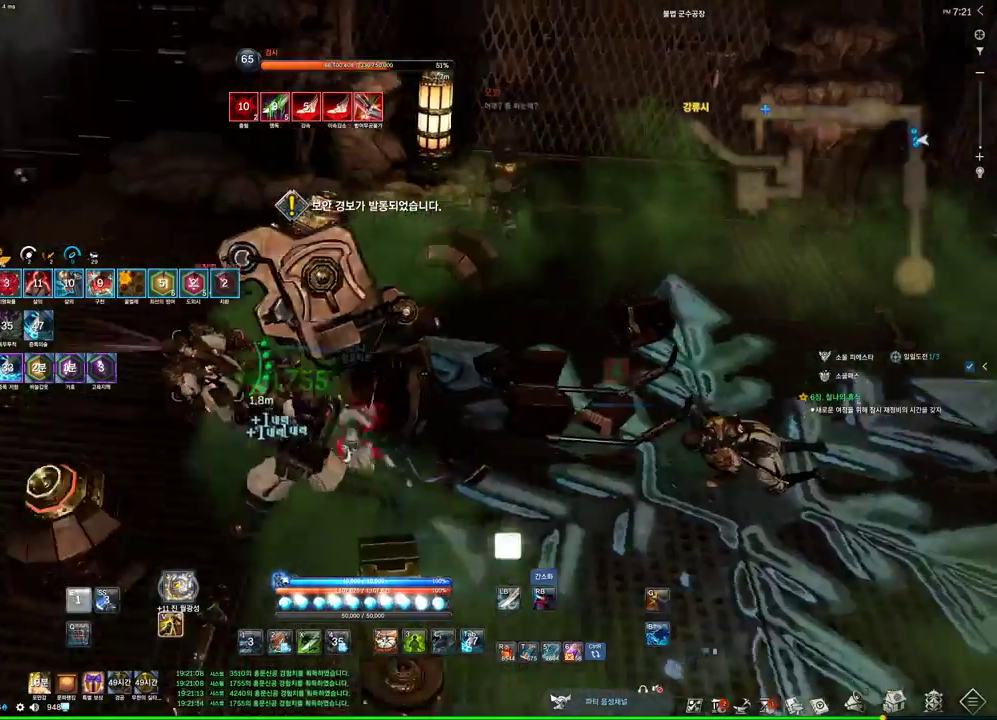
{"keys": ["a"], "mouse": ["right"], "events": [[267, "f", "up"], [300, "mouse_right", "down"]]}
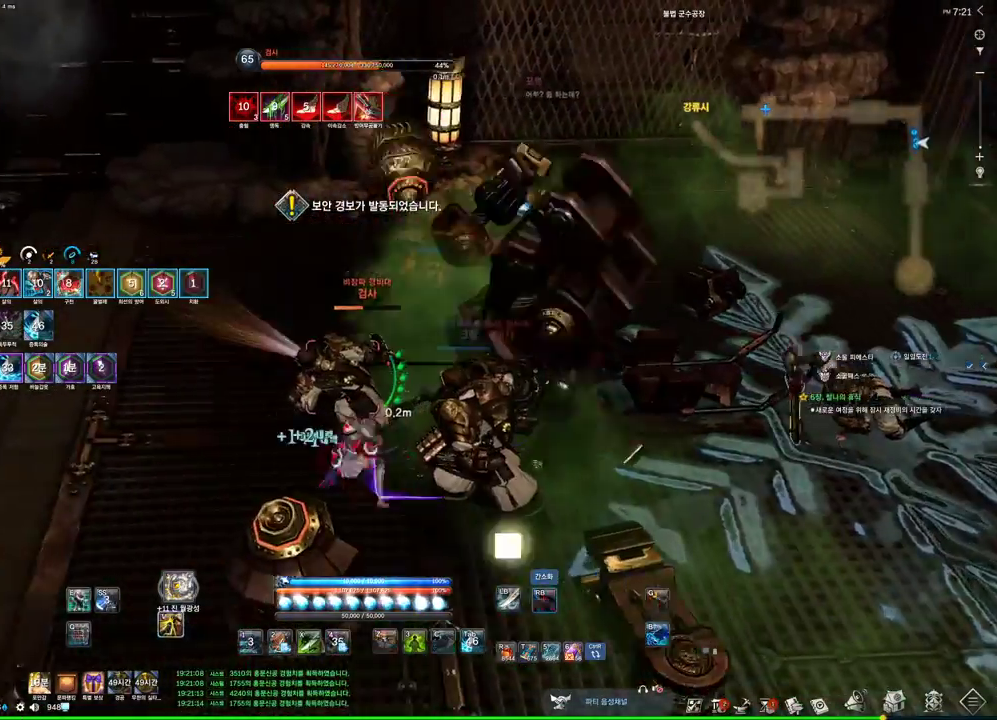
{"keys": ["s"], "mouse": ["right"], "events": [[34, "mouse_right", "up"], [34, "s", "down"], [67, "f", "down"], [267, "a", "up"], [300, "f", "up"], [367, "mouse_right", "down"]]}
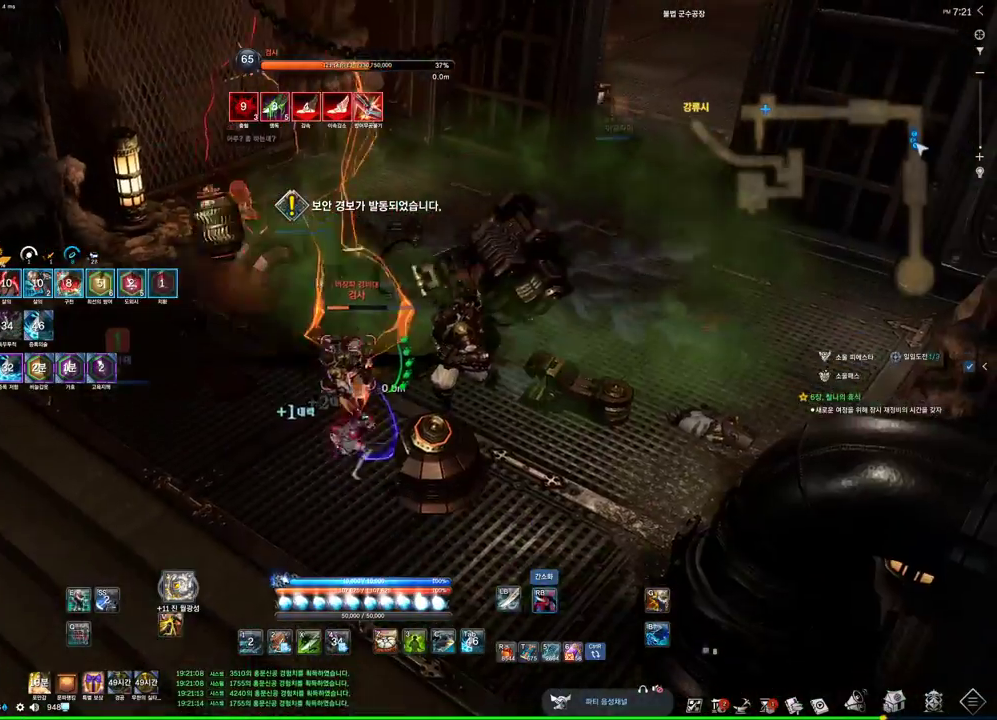
{"keys": ["s"], "mouse": ["right"], "events": [[100, "f", "down"], [100, "mouse_right", "up"], [367, "f", "up"], [434, "mouse_right", "down"]]}
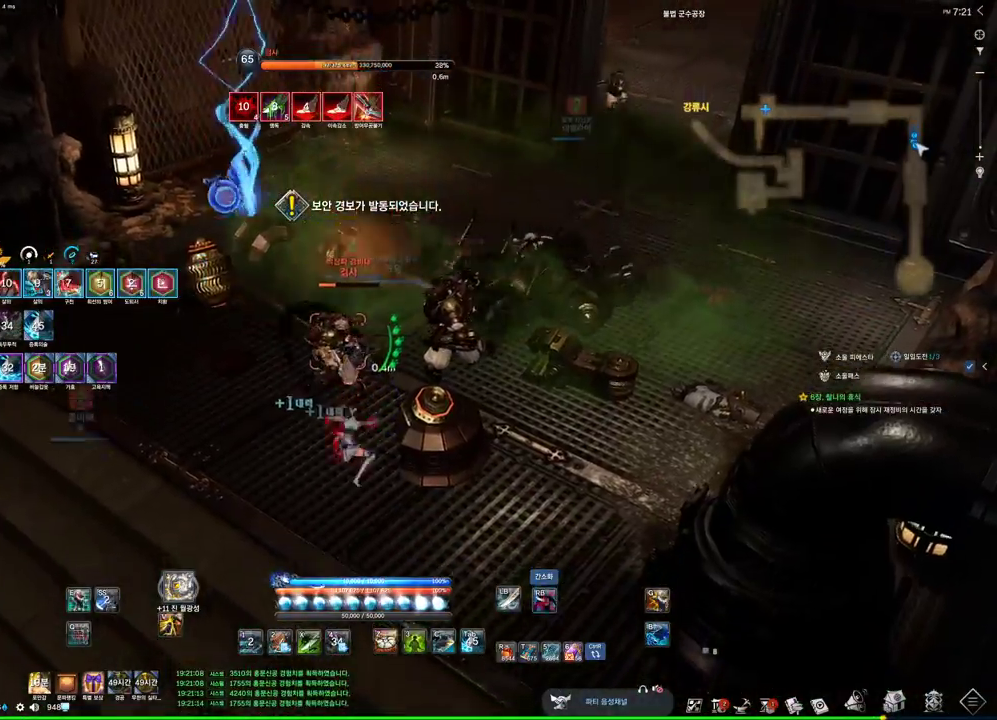
{"keys": [], "mouse": ["right"], "events": [[167, "f", "down"], [167, "mouse_right", "up"], [434, "f", "up"], [434, "s", "up"], [500, "mouse_right", "down"]]}
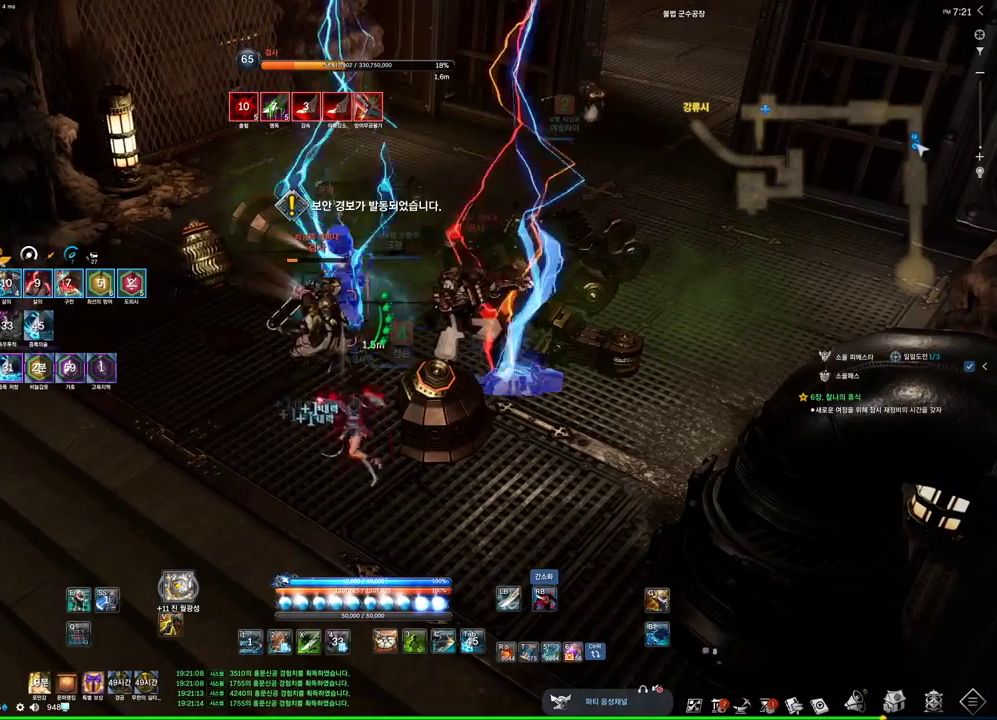
{"keys": ["w"], "mouse": [], "events": [[234, "f", "down"], [267, "mouse_right", "up"], [400, "w", "down"], [500, "f", "up"]]}
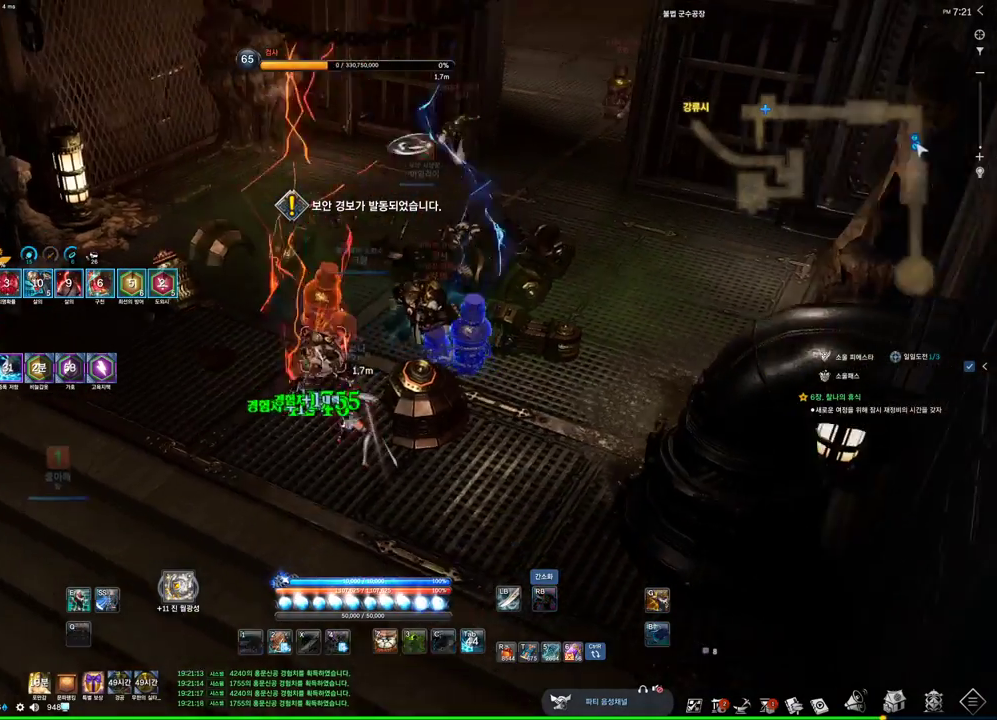
{"keys": ["f"], "mouse": [], "events": [[134, "mouse_right", "down"], [134, "w", "up"], [367, "f", "down"], [367, "mouse_right", "up"]]}
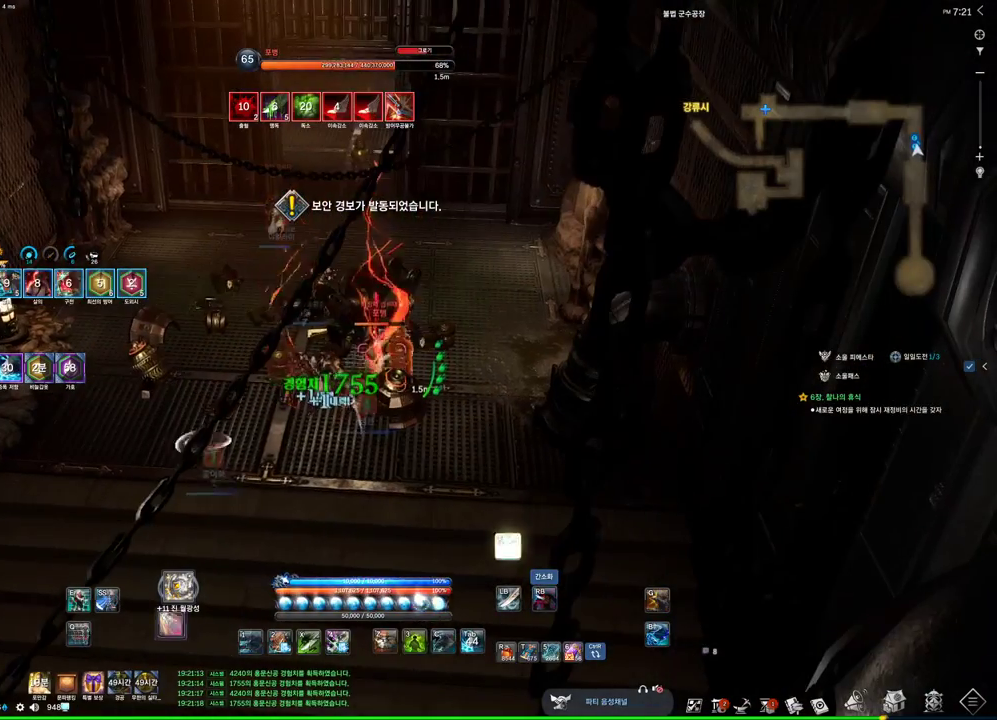
{"keys": ["f"], "mouse": [], "events": [[167, "f", "up"], [200, "mouse_right", "down"], [434, "f", "down"], [434, "mouse_right", "up"]]}
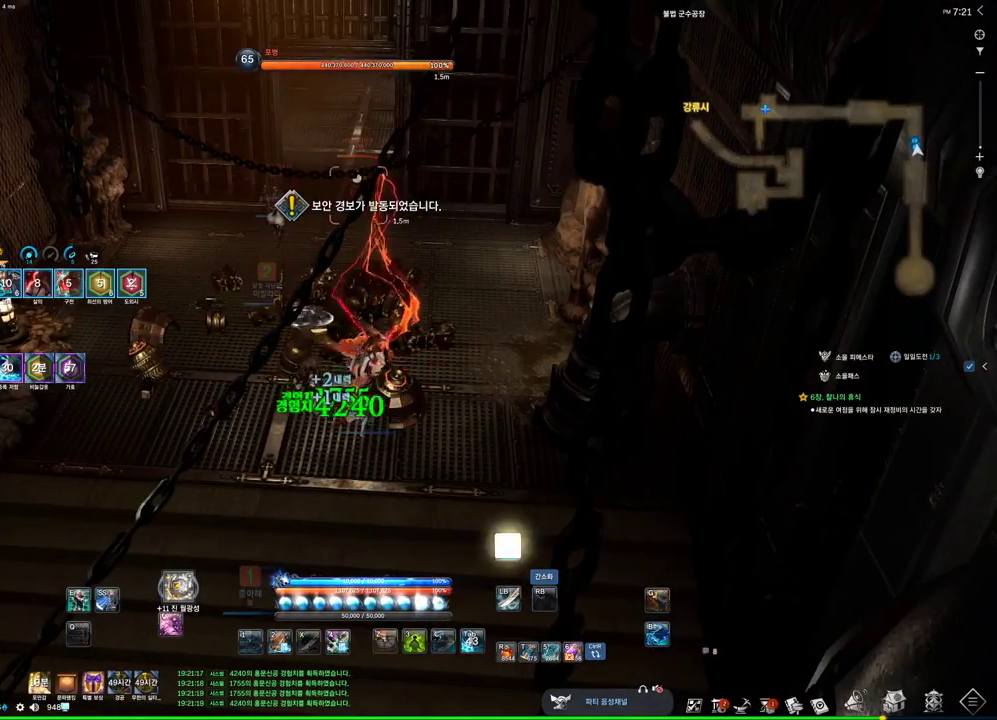
{"keys": ["a"], "mouse": ["right"], "events": [[200, "f", "up"], [267, "mouse_right", "down"], [334, "a", "down"]]}
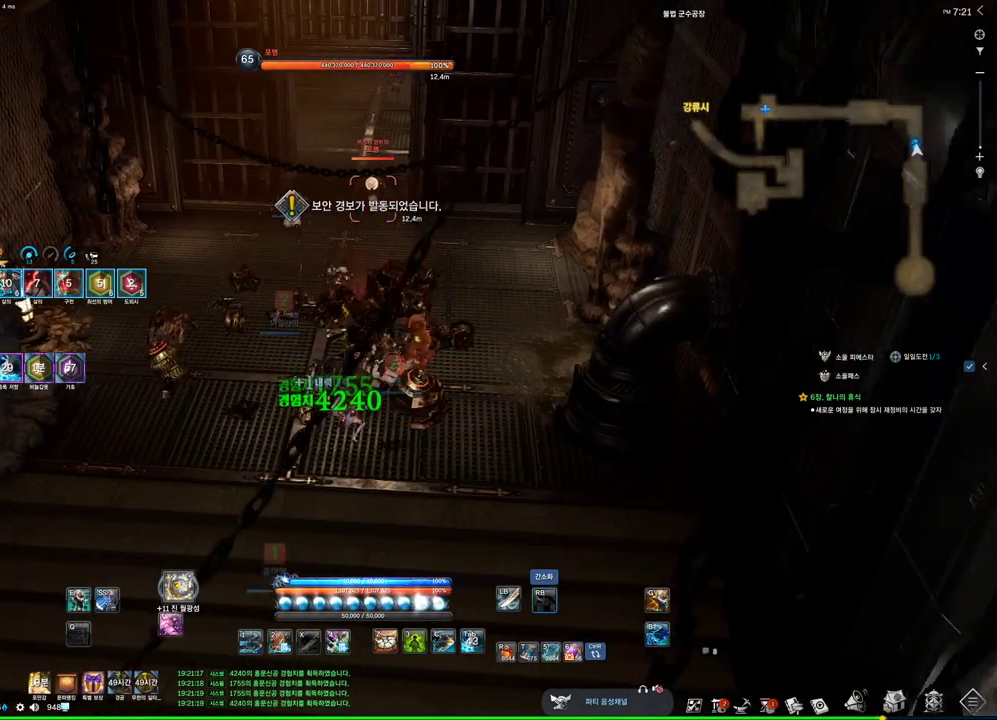
{"keys": ["a"], "mouse": [], "events": [[67, "mouse_right", "up"], [100, "f", "down"], [434, "f", "up"]]}
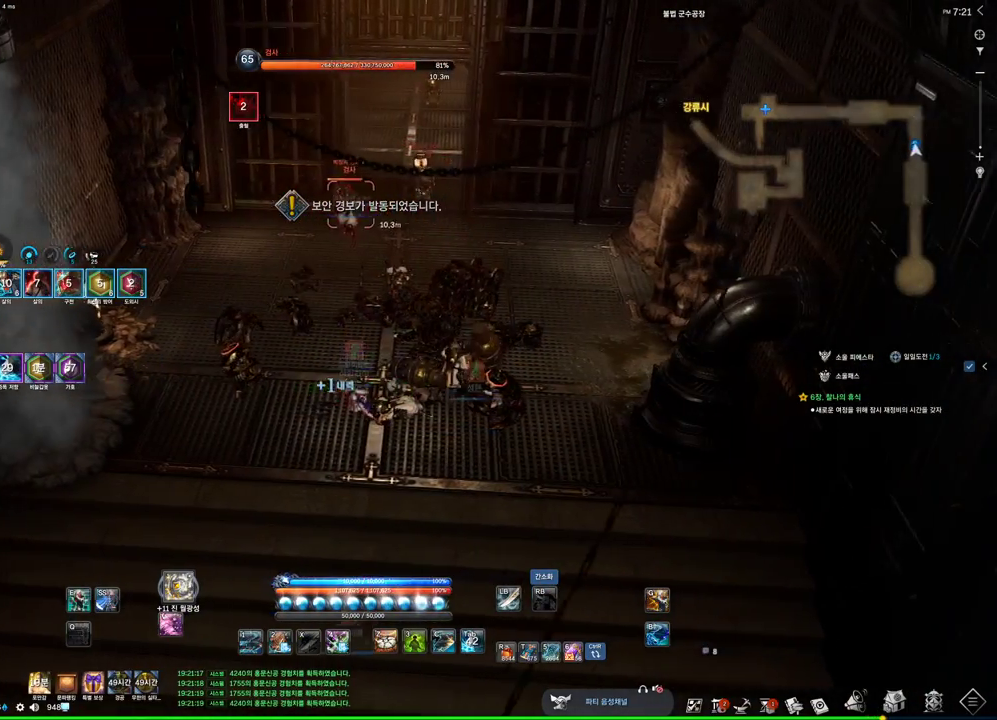
{"keys": [], "mouse": [], "events": [[500, "a", "up"]]}
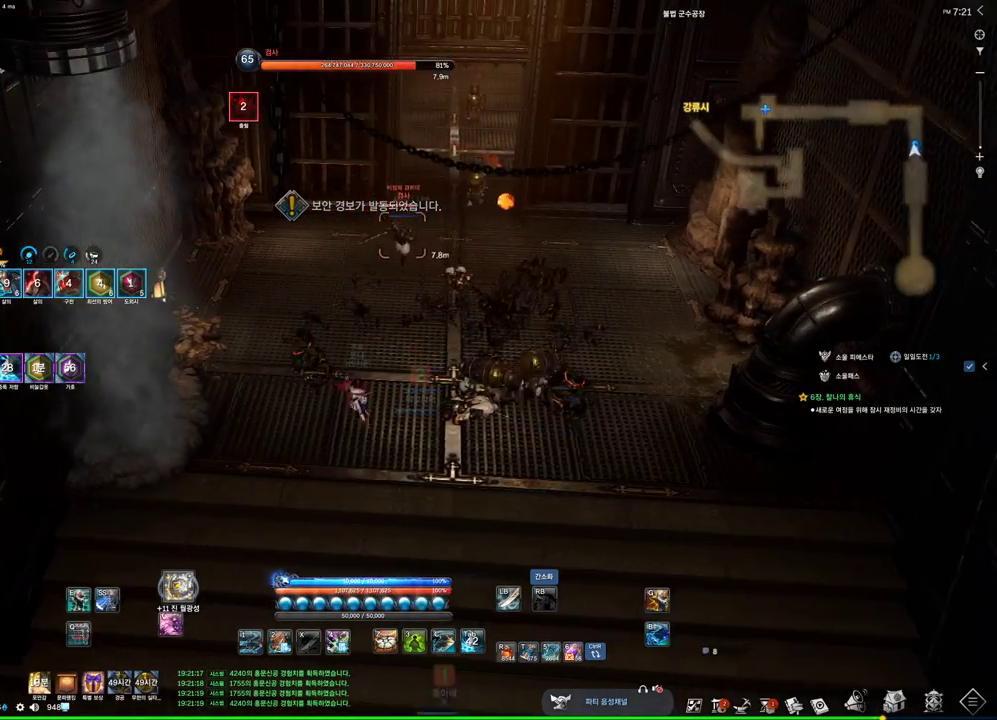
{"keys": ["3"], "mouse": ["left"], "events": [[167, "c", "down"], [267, "c", "up"], [367, "mouse_left", "down"], [500, "3", "down"]]}
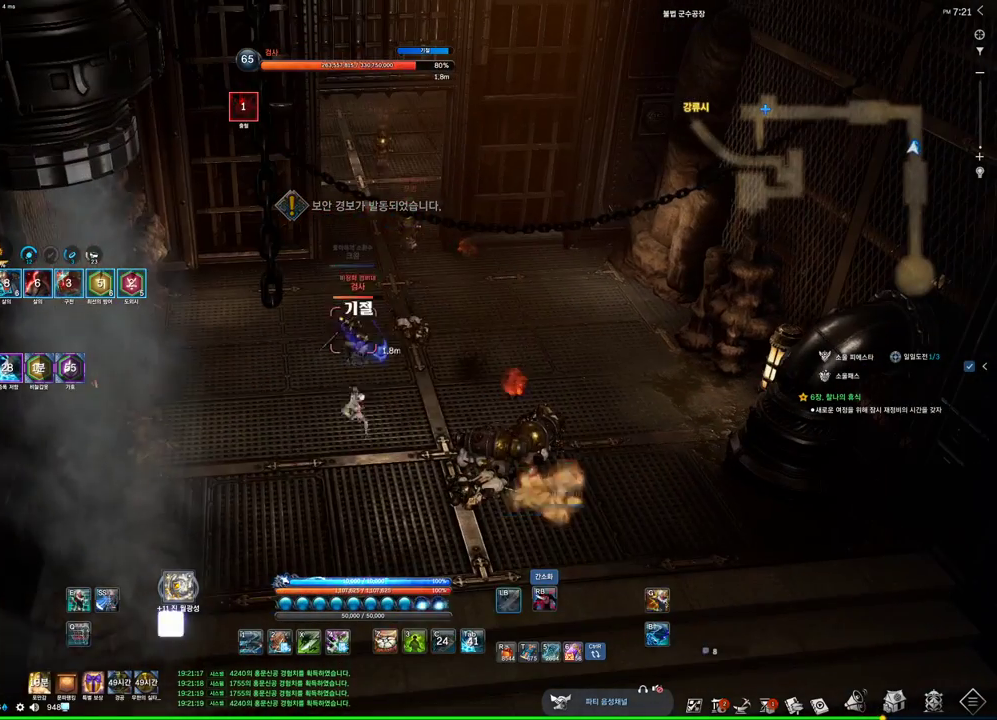
{"keys": [], "mouse": [], "events": [[34, "mouse_left", "up"], [234, "3", "up"], [234, "mouse_left", "down"], [334, "mouse_right", "down"], [367, "mouse_left", "up"], [467, "mouse_right", "up"]]}
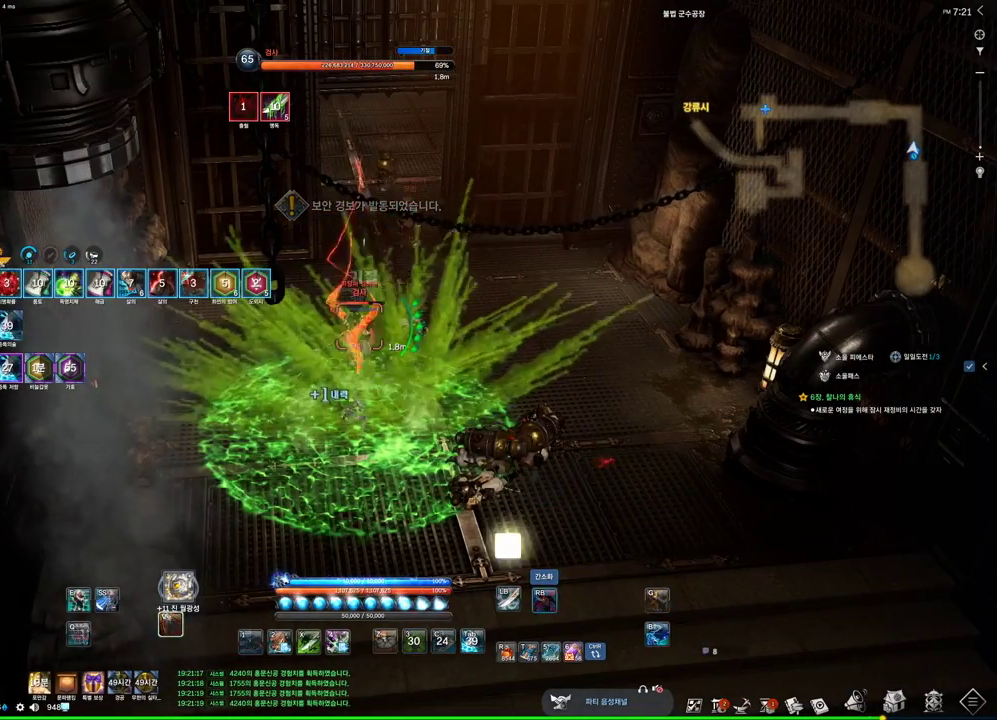
{"keys": ["4"], "mouse": [], "events": [[34, "4", "down"], [200, "4", "up"], [200, "mouse_right", "down"], [300, "mouse_left", "down"], [400, "mouse_right", "up"], [434, "mouse_left", "up"], [467, "4", "down"]]}
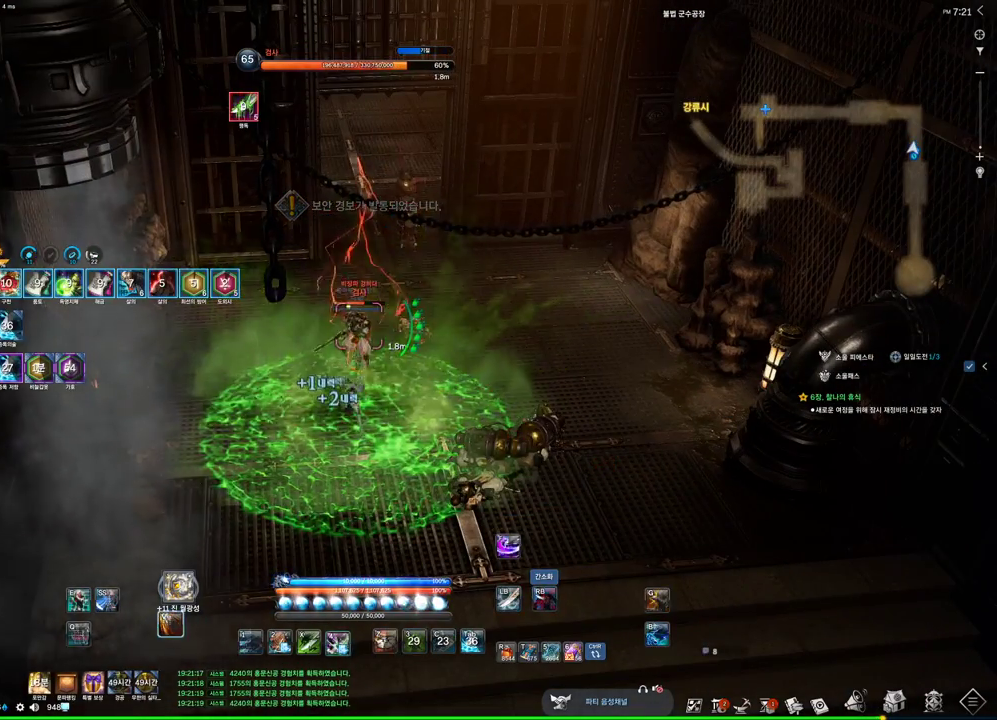
{"keys": ["4"], "mouse": [], "events": [[200, "4", "up"], [200, "mouse_right", "down"], [334, "mouse_left", "down"], [400, "mouse_right", "up"], [467, "4", "down"], [467, "mouse_left", "up"]]}
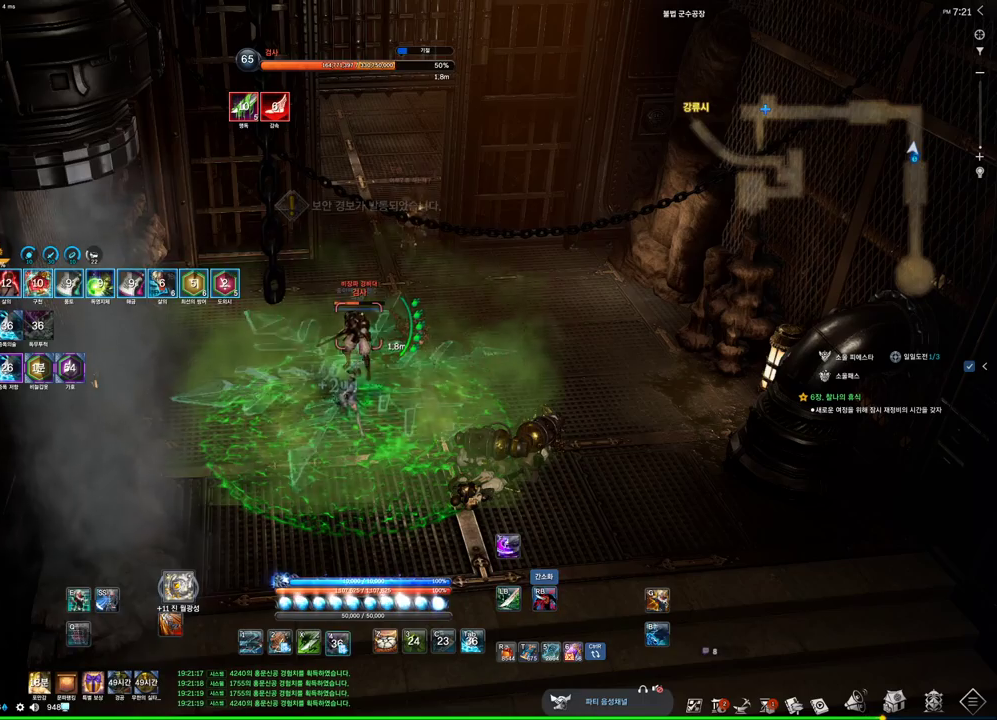
{"keys": ["4"], "mouse": [], "events": [[234, "4", "up"], [234, "mouse_right", "down"], [334, "mouse_left", "down"], [434, "4", "down"], [434, "mouse_right", "up"], [467, "mouse_left", "up"]]}
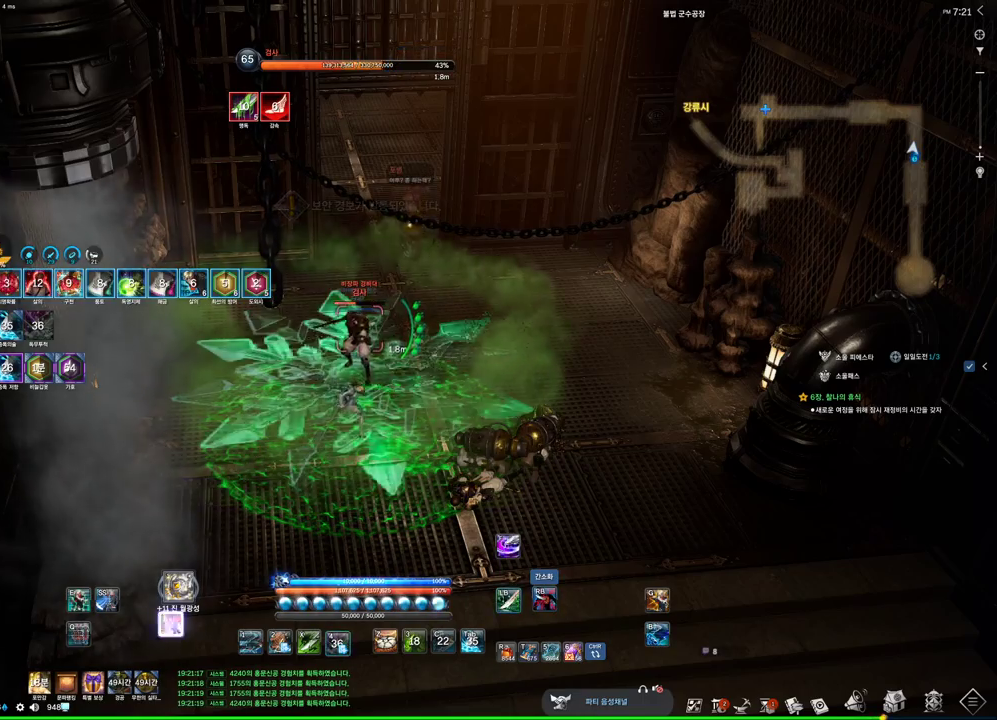
{"keys": ["4"], "mouse": [], "events": [[167, "4", "up"], [200, "mouse_right", "down"], [300, "mouse_left", "down"], [334, "mouse_right", "up"], [400, "4", "down"], [400, "mouse_left", "up"]]}
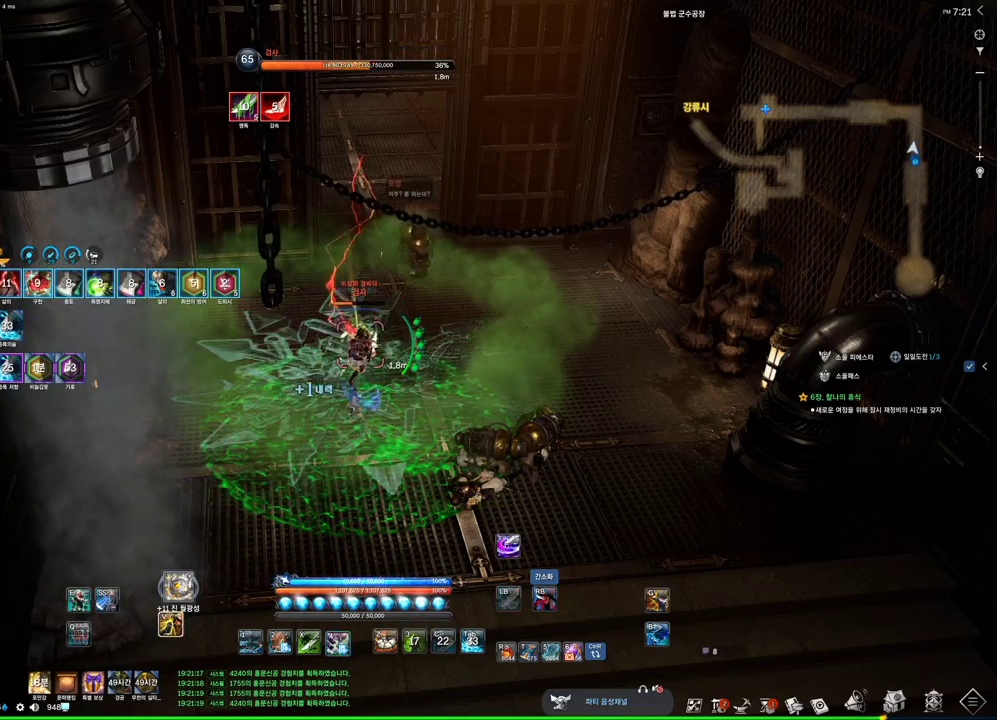
{"keys": ["4"], "mouse": [], "events": [[100, "4", "up"], [100, "mouse_right", "down"], [367, "mouse_right", "up"], [400, "4", "down"]]}
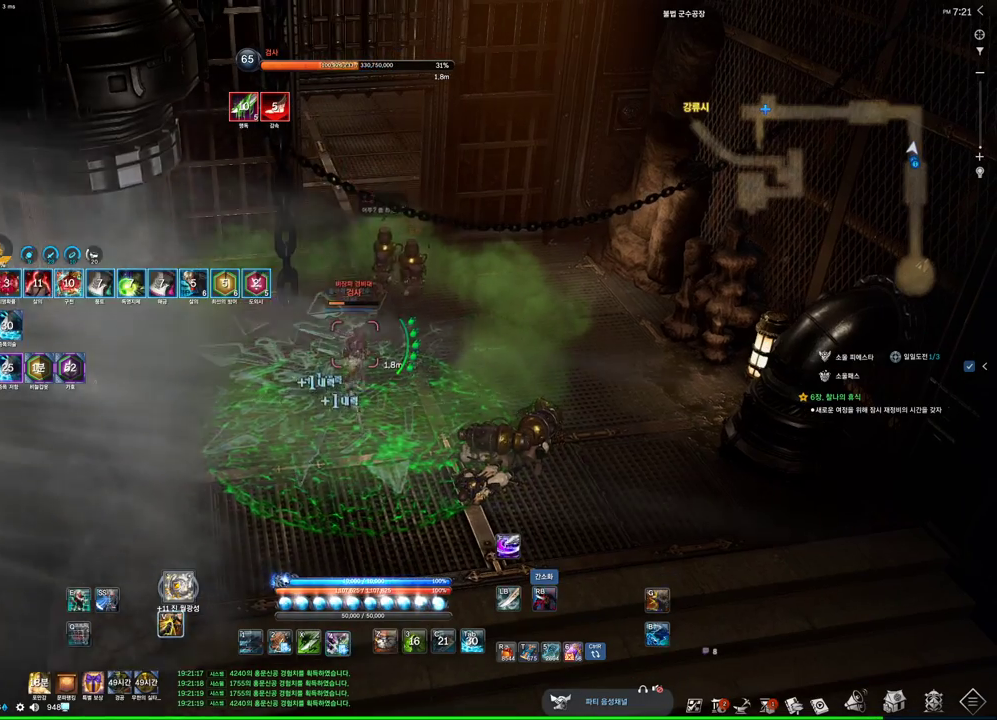
{"keys": ["4"], "mouse": [], "events": [[134, "4", "up"], [134, "mouse_right", "down"], [267, "mouse_right", "up"], [434, "4", "down"]]}
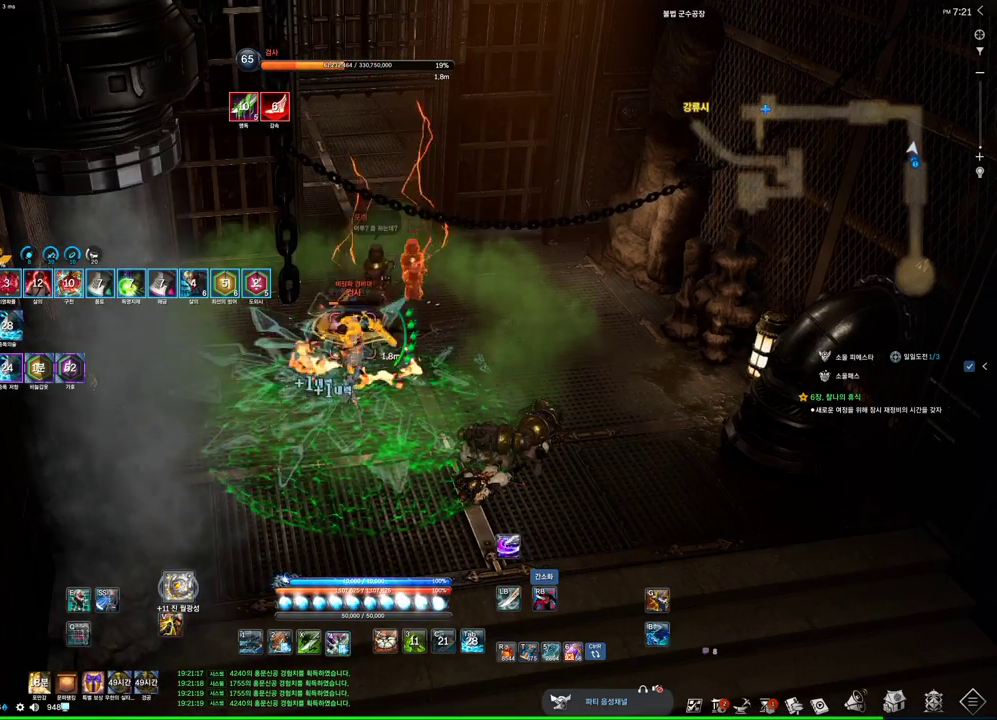
{"keys": ["4", "d"], "mouse": [], "events": [[67, "4", "up"], [100, "mouse_right", "down"], [300, "d", "down"], [300, "mouse_right", "up"], [400, "4", "down"]]}
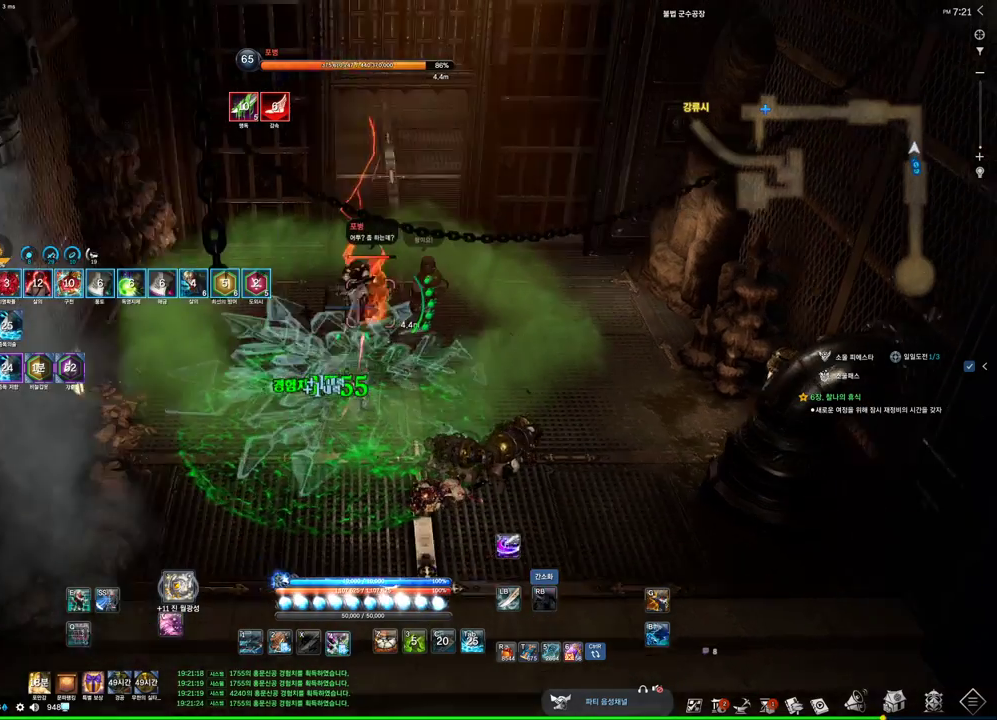
{"keys": ["4", "w"], "mouse": [], "events": [[67, "4", "up"], [67, "mouse_right", "down"], [167, "d", "up"], [267, "mouse_right", "up"], [300, "w", "down"], [467, "4", "down"]]}
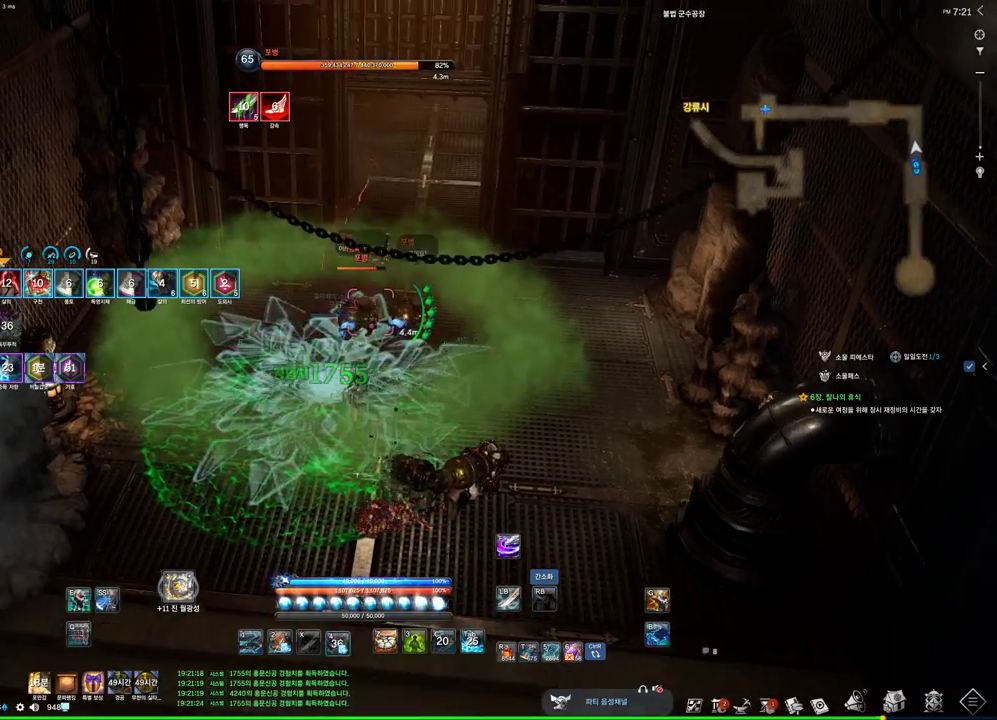
{"keys": ["4"], "mouse": [], "events": [[134, "w", "up"], [234, "mouse_right", "down"], [267, "4", "up"], [434, "4", "down"], [434, "mouse_right", "up"]]}
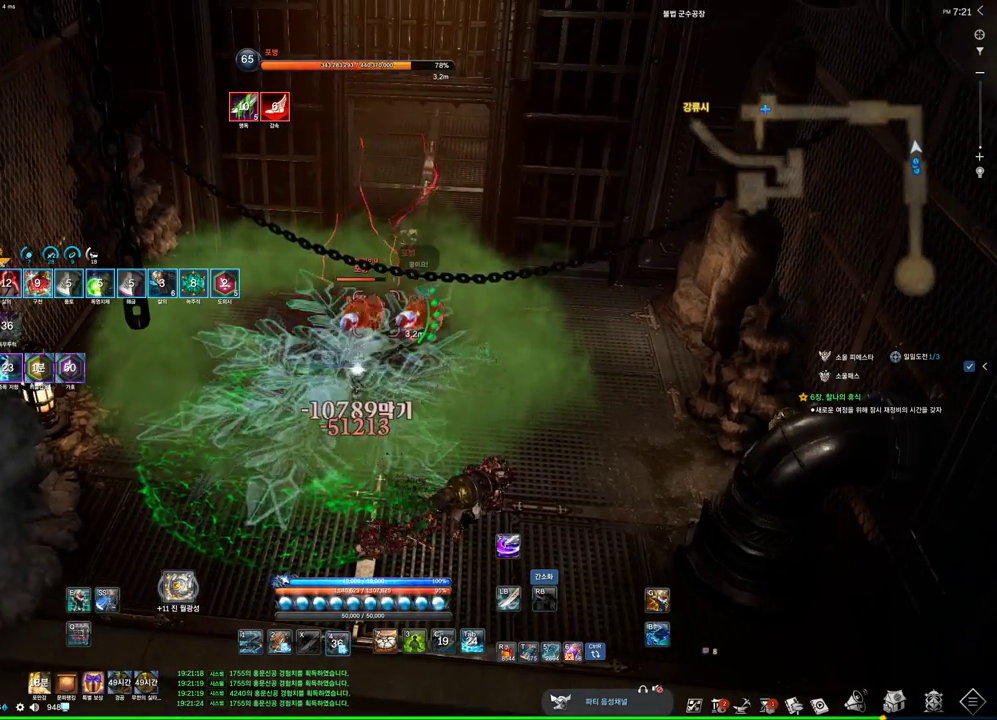
{"keys": ["w"], "mouse": [], "events": [[167, "4", "up"], [200, "mouse_right", "down"], [300, "w", "down"], [334, "mouse_right", "up"]]}
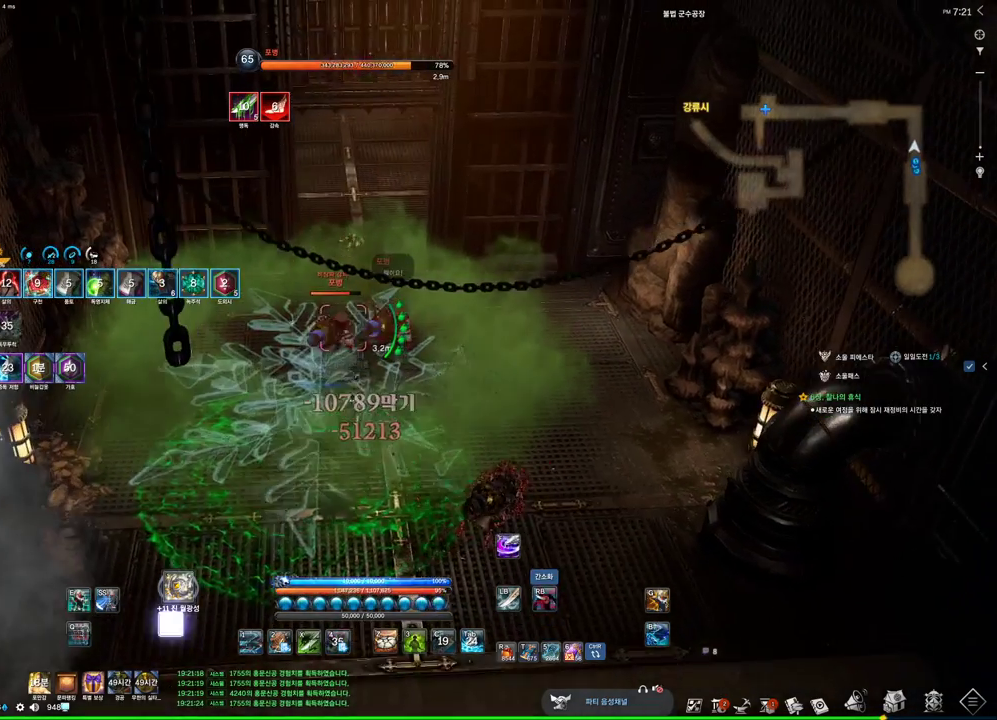
{"keys": [], "mouse": ["right"], "events": [[34, "mouse_right", "down"], [134, "w", "up"], [234, "4", "down"], [234, "mouse_right", "up"], [467, "4", "up"], [467, "mouse_right", "down"]]}